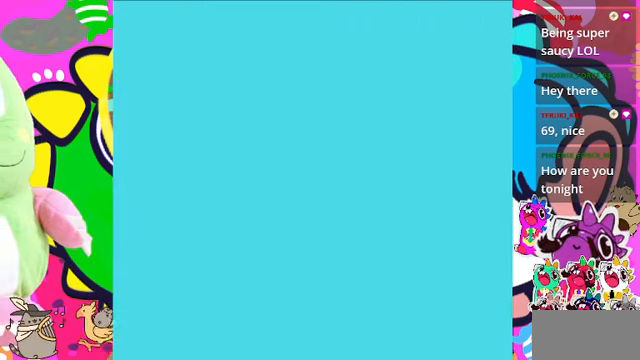
Gameplay with a controller (PlayStation layout); each line is a JSON object with the inputs held at the frame after it. "events" lists button and stick changes between this image and that frame as [ms after this image, input, new state], when the widget could be followed in between. Not read: L2 L3 R2 R3.
{"buttons": [], "left_stick": "center", "right_stick": "center", "events": [[267, "CROSS", "up"], [267, "DPAD_DOWN", "up"]]}
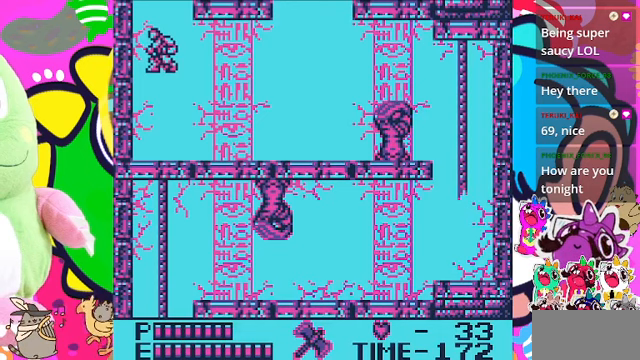
{"buttons": ["DPAD_RIGHT"], "left_stick": "center", "right_stick": "center", "events": [[433, "DPAD_RIGHT", "down"]]}
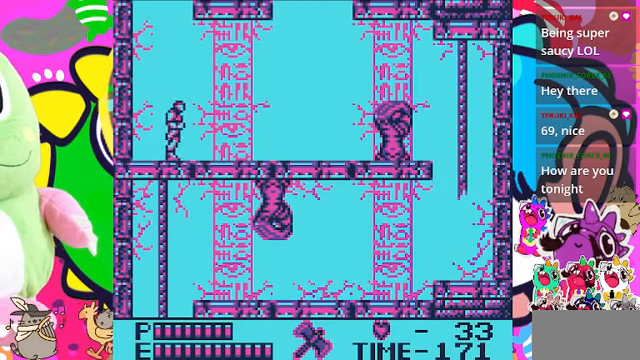
{"buttons": ["DPAD_RIGHT"], "left_stick": "center", "right_stick": "center", "events": []}
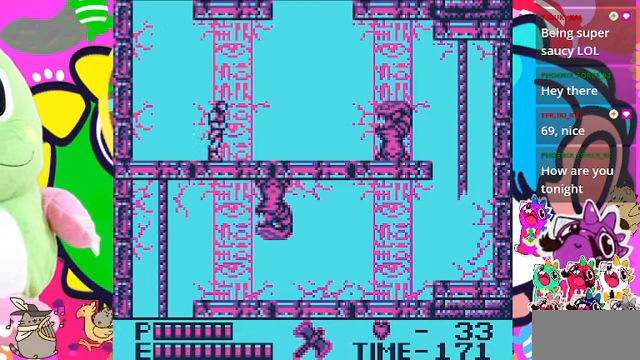
{"buttons": ["SQUARE", "DPAD_RIGHT"], "left_stick": "center", "right_stick": "center", "events": [[467, "SQUARE", "down"]]}
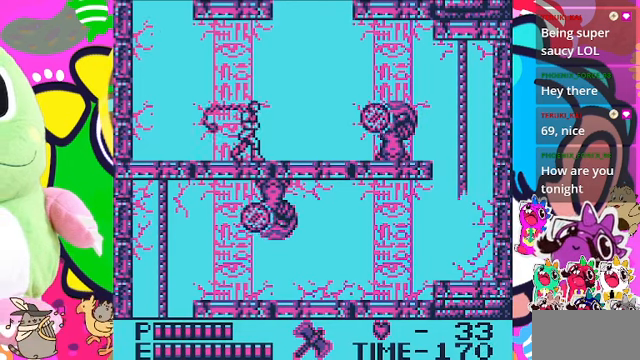
{"buttons": ["DPAD_RIGHT"], "left_stick": "center", "right_stick": "center", "events": [[133, "DPAD_RIGHT", "up"], [133, "SQUARE", "up"], [500, "DPAD_RIGHT", "down"]]}
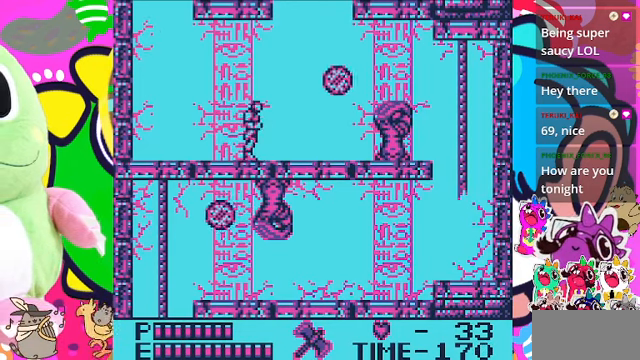
{"buttons": ["DPAD_RIGHT"], "left_stick": "center", "right_stick": "center", "events": []}
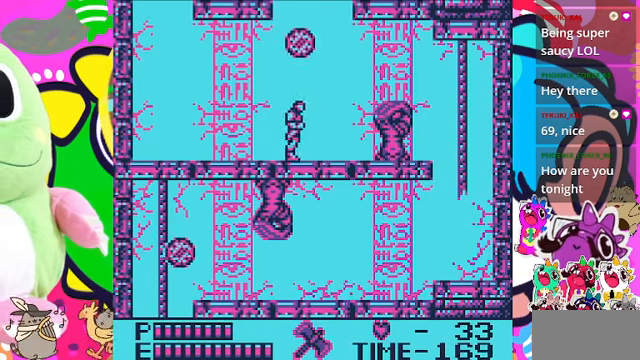
{"buttons": ["DPAD_RIGHT"], "left_stick": "center", "right_stick": "center", "events": [[100, "SQUARE", "down"], [233, "DPAD_RIGHT", "up"], [267, "SQUARE", "up"], [367, "DPAD_RIGHT", "down"]]}
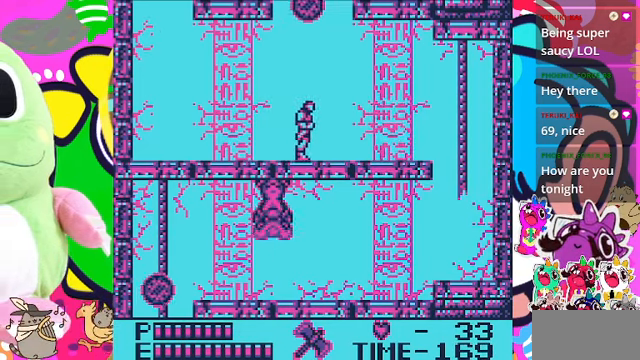
{"buttons": [], "left_stick": "center", "right_stick": "center", "events": [[133, "DPAD_RIGHT", "up"], [133, "SQUARE", "down"], [233, "SQUARE", "up"]]}
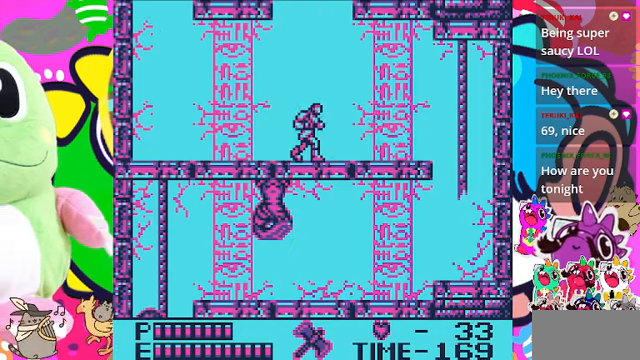
{"buttons": [], "left_stick": "center", "right_stick": "center", "events": [[167, "SQUARE", "down"], [333, "SQUARE", "up"]]}
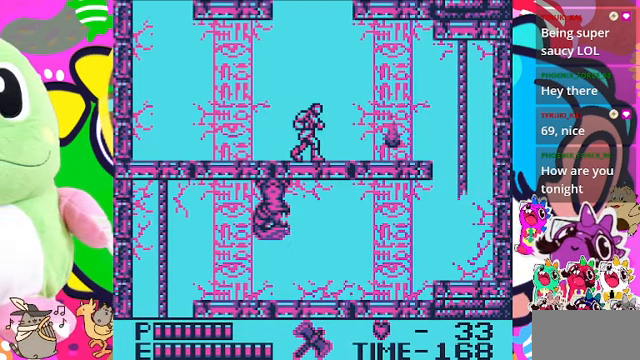
{"buttons": ["DPAD_RIGHT"], "left_stick": "center", "right_stick": "center", "events": [[233, "DPAD_RIGHT", "down"]]}
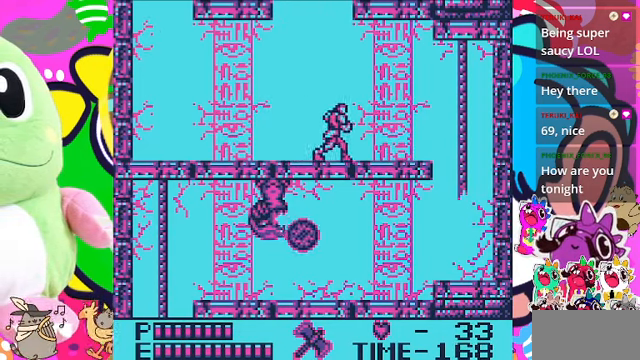
{"buttons": ["DPAD_RIGHT"], "left_stick": "center", "right_stick": "center", "events": []}
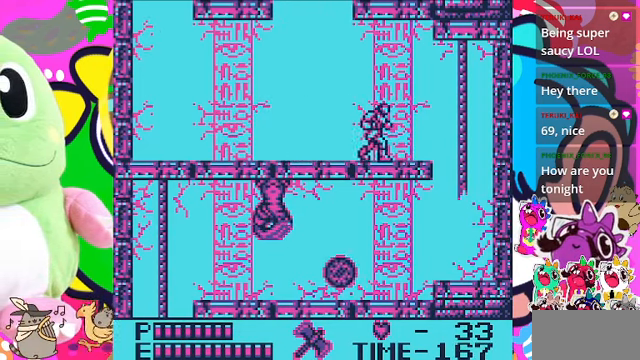
{"buttons": ["DPAD_RIGHT"], "left_stick": "center", "right_stick": "center", "events": []}
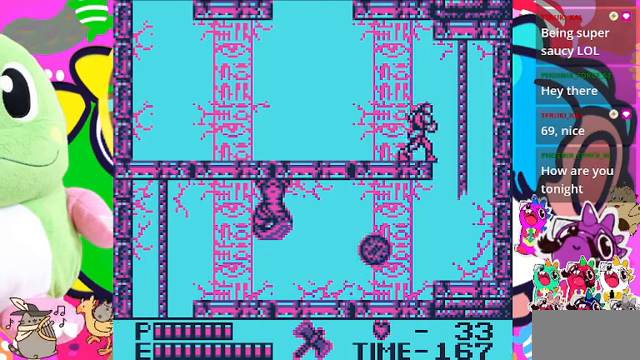
{"buttons": ["DPAD_UP"], "left_stick": "center", "right_stick": "center", "events": [[100, "DPAD_RIGHT", "up"], [133, "DPAD_LEFT", "down"], [300, "DPAD_LEFT", "up"], [300, "DPAD_UP", "down"], [333, "SQUARE", "down"], [466, "SQUARE", "up"]]}
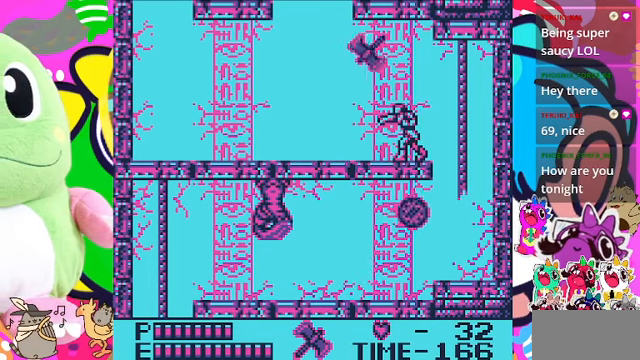
{"buttons": ["DPAD_LEFT"], "left_stick": "center", "right_stick": "center", "events": [[100, "DPAD_UP", "up"], [500, "DPAD_LEFT", "down"]]}
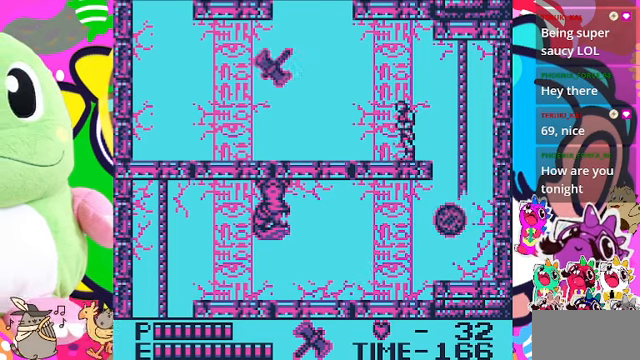
{"buttons": ["DPAD_RIGHT"], "left_stick": "center", "right_stick": "center", "events": [[166, "DPAD_LEFT", "up"], [333, "DPAD_RIGHT", "down"]]}
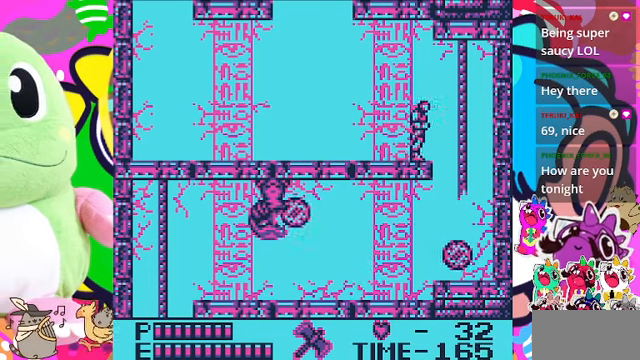
{"buttons": ["DPAD_UP"], "left_stick": "center", "right_stick": "center", "events": [[133, "DPAD_RIGHT", "up"], [233, "DPAD_LEFT", "down"], [333, "DPAD_LEFT", "up"], [466, "DPAD_UP", "down"]]}
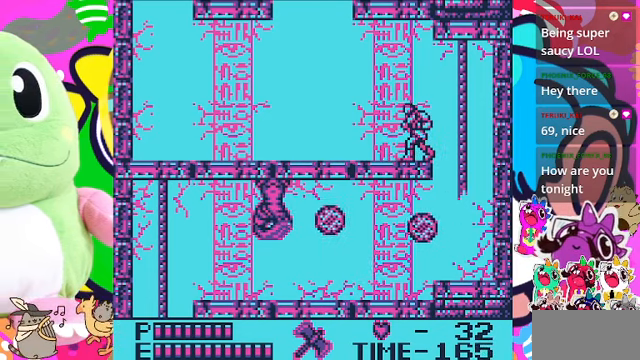
{"buttons": [], "left_stick": "center", "right_stick": "center", "events": [[100, "SQUARE", "down"], [200, "SQUARE", "up"], [333, "DPAD_UP", "up"]]}
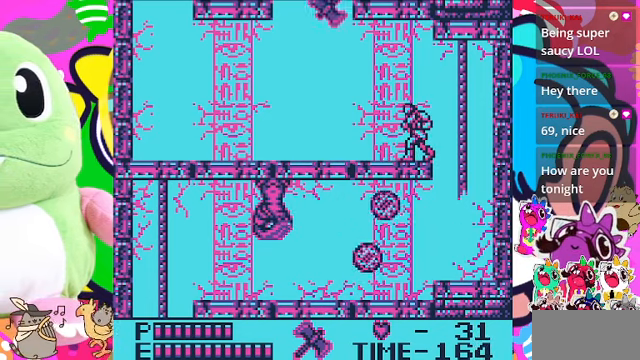
{"buttons": [], "left_stick": "center", "right_stick": "center", "events": []}
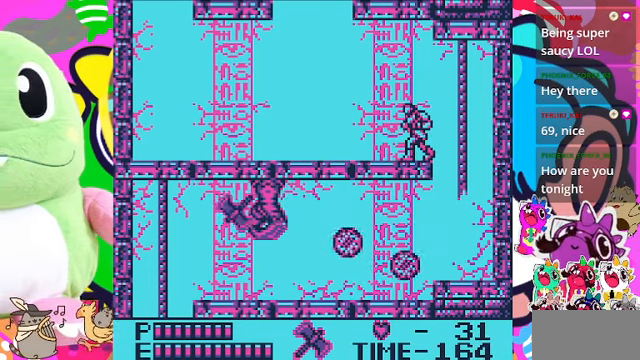
{"buttons": ["SQUARE", "DPAD_UP"], "left_stick": "center", "right_stick": "center", "events": [[333, "DPAD_UP", "down"], [433, "SQUARE", "down"]]}
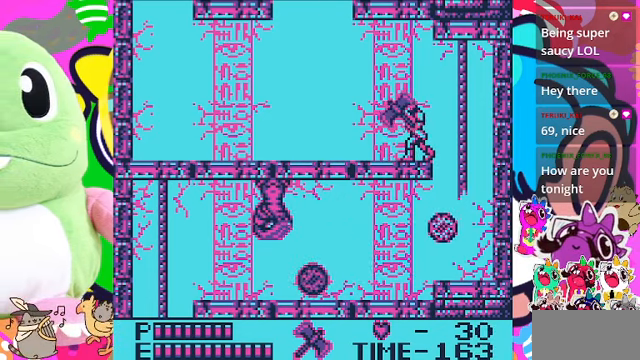
{"buttons": ["DPAD_LEFT"], "left_stick": "center", "right_stick": "center", "events": [[100, "SQUARE", "up"], [166, "DPAD_UP", "up"], [400, "DPAD_LEFT", "down"]]}
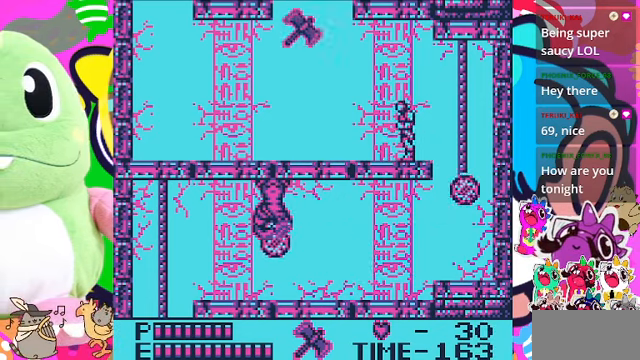
{"buttons": ["SQUARE"], "left_stick": "center", "right_stick": "center", "events": [[300, "DPAD_LEFT", "up"], [333, "DPAD_RIGHT", "down"], [500, "DPAD_RIGHT", "up"], [500, "SQUARE", "down"]]}
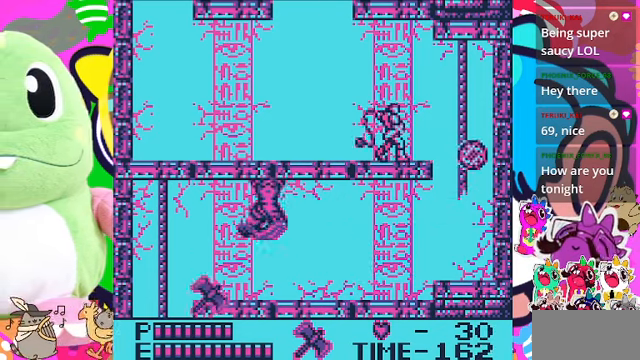
{"buttons": ["DPAD_RIGHT"], "left_stick": "center", "right_stick": "center", "events": [[33, "DPAD_RIGHT", "down"], [166, "SQUARE", "up"]]}
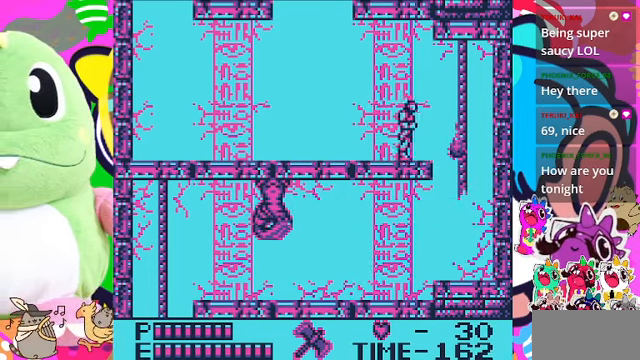
{"buttons": ["DPAD_LEFT"], "left_stick": "center", "right_stick": "center", "events": [[367, "DPAD_RIGHT", "up"], [434, "DPAD_LEFT", "down"]]}
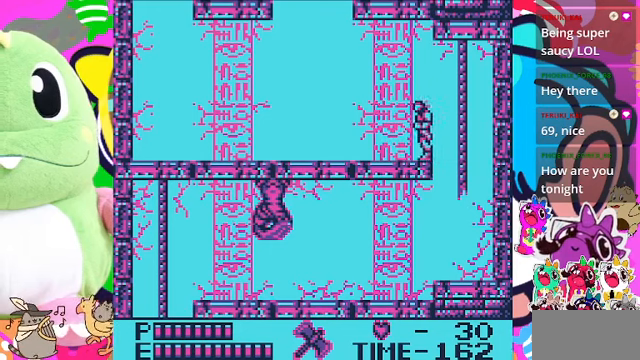
{"buttons": [], "left_stick": "center", "right_stick": "center", "events": [[100, "DPAD_LEFT", "up"], [100, "DPAD_UP", "down"], [167, "SQUARE", "down"], [300, "SQUARE", "up"], [400, "DPAD_UP", "up"]]}
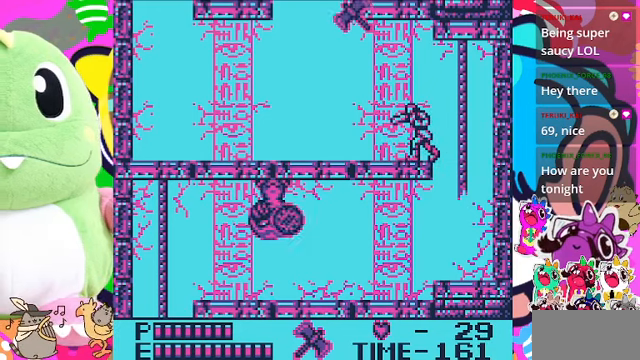
{"buttons": [], "left_stick": "center", "right_stick": "center", "events": []}
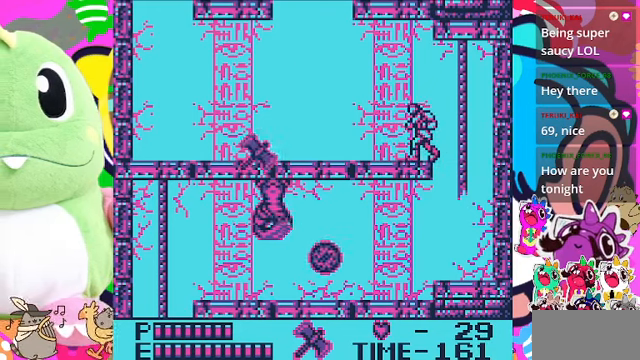
{"buttons": ["DPAD_LEFT"], "left_stick": "center", "right_stick": "center", "events": [[234, "DPAD_LEFT", "down"]]}
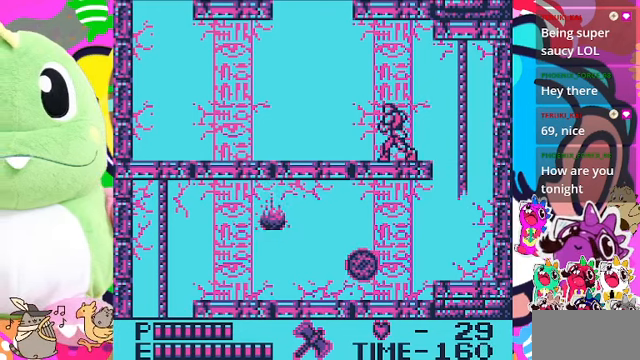
{"buttons": ["DPAD_RIGHT"], "left_stick": "center", "right_stick": "center", "events": [[367, "DPAD_LEFT", "up"], [434, "DPAD_RIGHT", "down"]]}
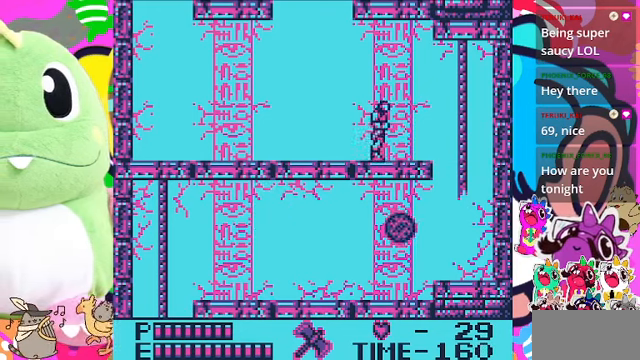
{"buttons": ["DPAD_DOWN"], "left_stick": "center", "right_stick": "center", "events": [[334, "DPAD_RIGHT", "up"], [467, "DPAD_DOWN", "down"]]}
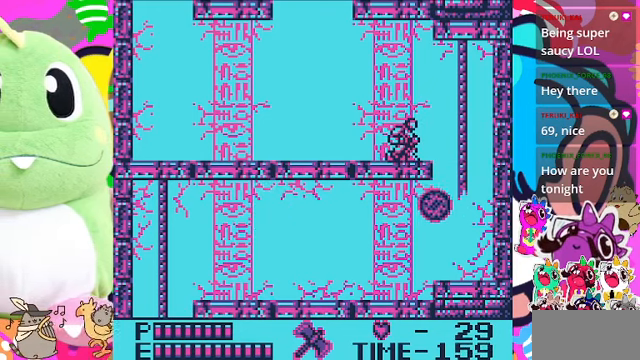
{"buttons": [], "left_stick": "center", "right_stick": "center", "events": [[200, "SQUARE", "down"], [267, "SQUARE", "up"], [500, "DPAD_DOWN", "up"]]}
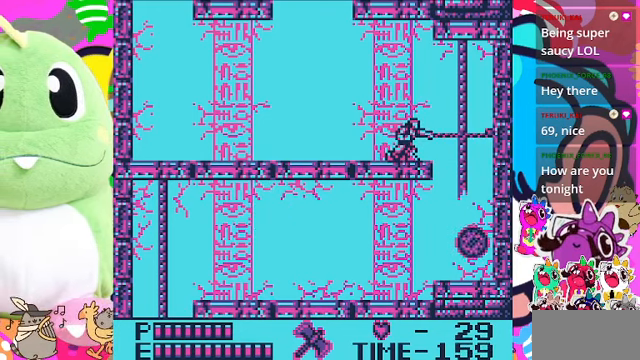
{"buttons": ["DPAD_RIGHT"], "left_stick": "center", "right_stick": "center", "events": [[267, "DPAD_RIGHT", "down"], [300, "DPAD_RIGHT", "up"], [500, "DPAD_RIGHT", "down"]]}